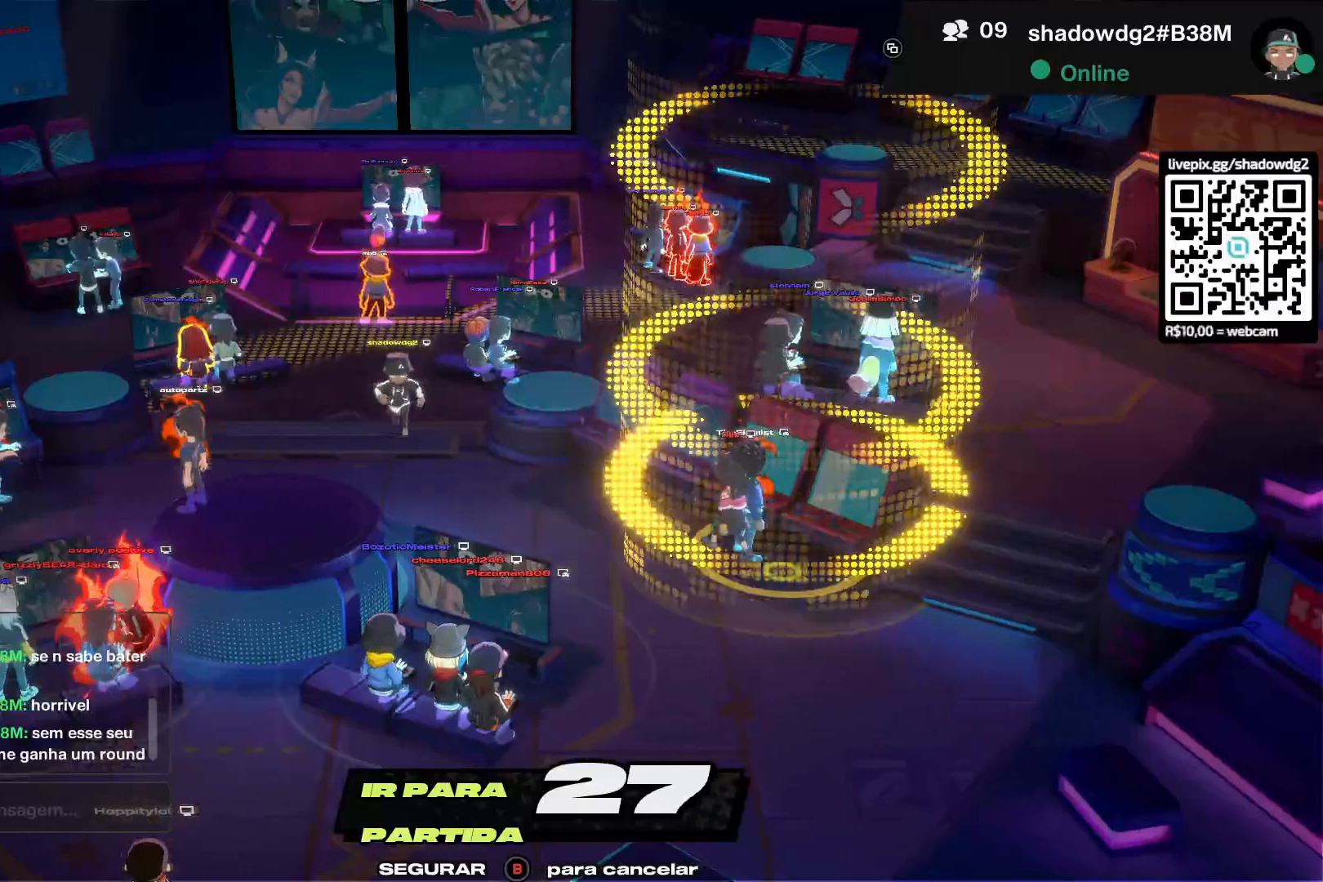
Gameplay with a controller (PlayStation layout); each line is a JSON object with the inputs held at the frame after it. "events" lists button and stick changes between this image and that frame as [ms after this image, input, new state], when the widget could be followed in between.
{"buttons": ["DPAD_RIGHT"], "left_stick": "center", "right_stick": "center", "events": [[484, "DPAD_RIGHT", "down"], [501, "DPAD_DOWN", "up"]]}
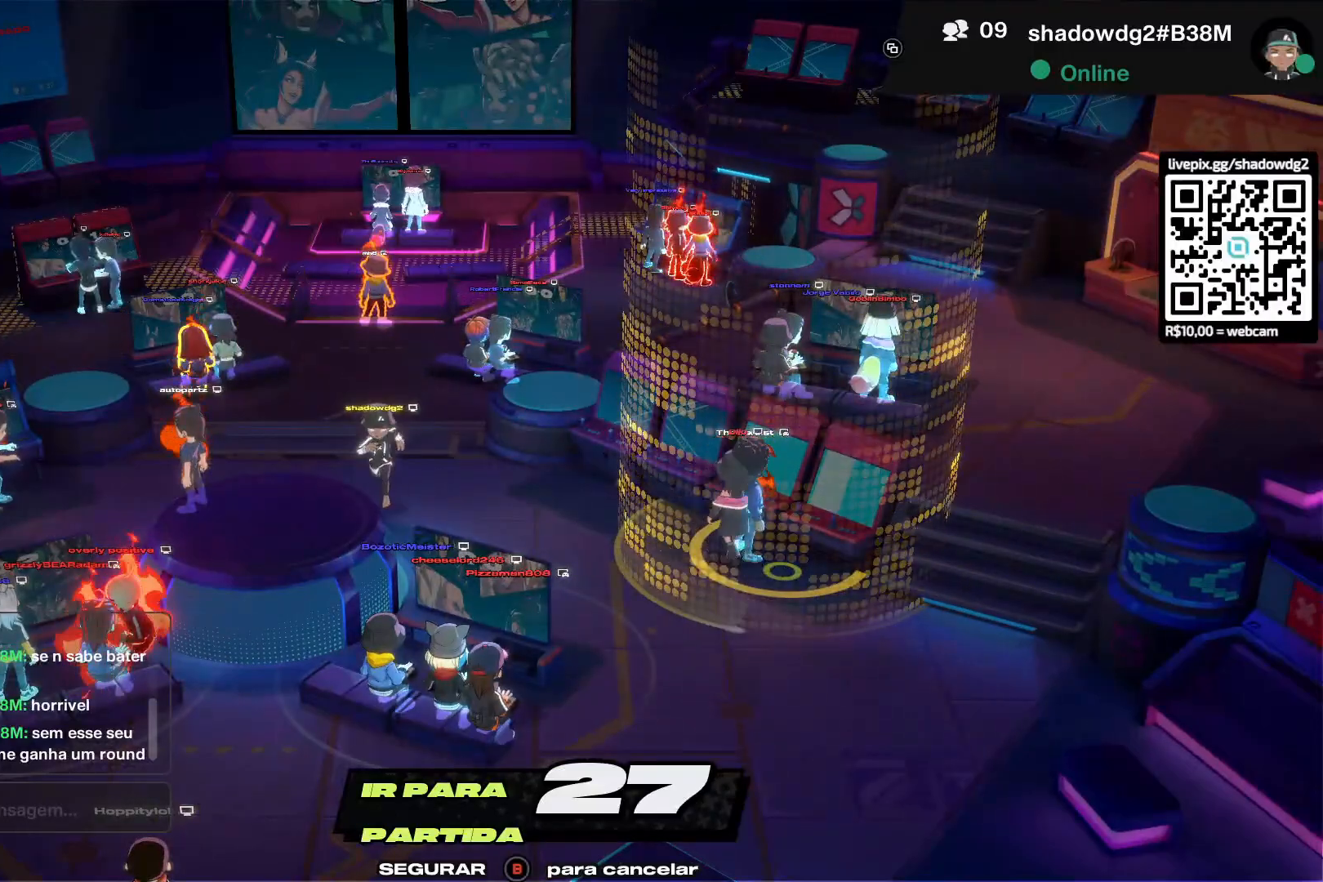
{"buttons": ["DPAD_RIGHT"], "left_stick": "center", "right_stick": "center", "events": []}
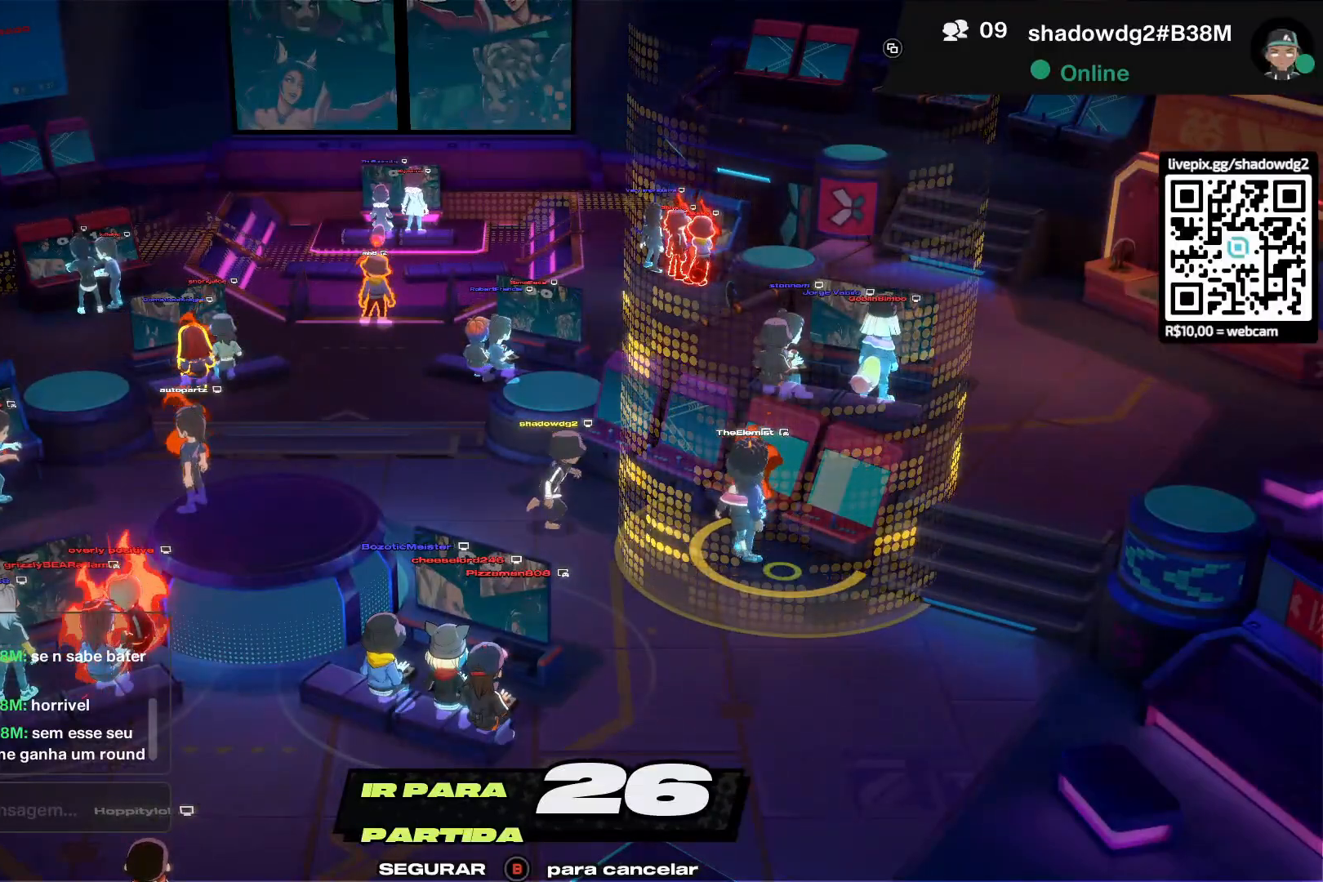
{"buttons": ["CROSS"], "left_stick": "center", "right_stick": "center", "events": [[400, "DPAD_RIGHT", "up"], [467, "CROSS", "down"]]}
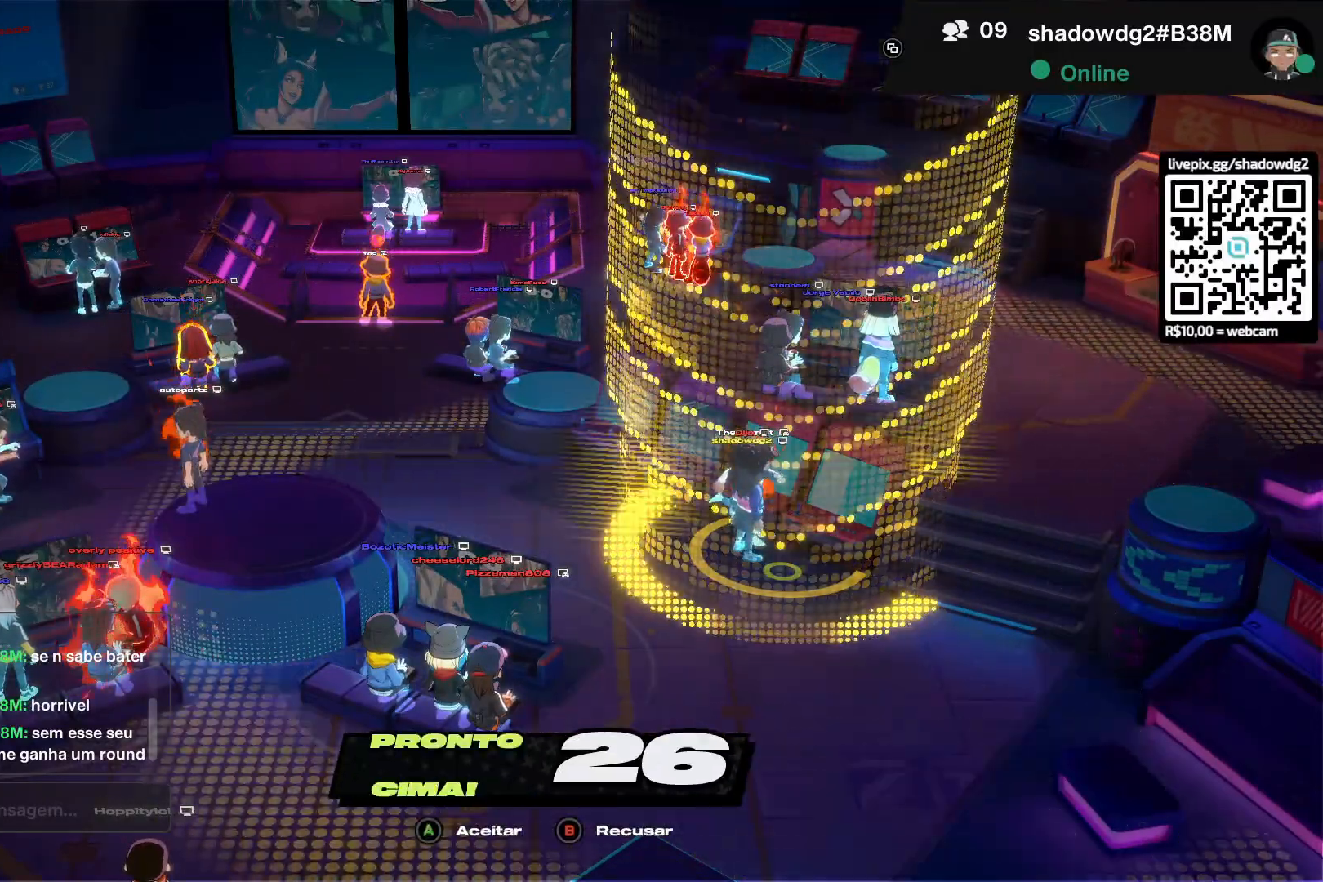
{"buttons": [], "left_stick": "center", "right_stick": "center", "events": [[83, "CROSS", "up"]]}
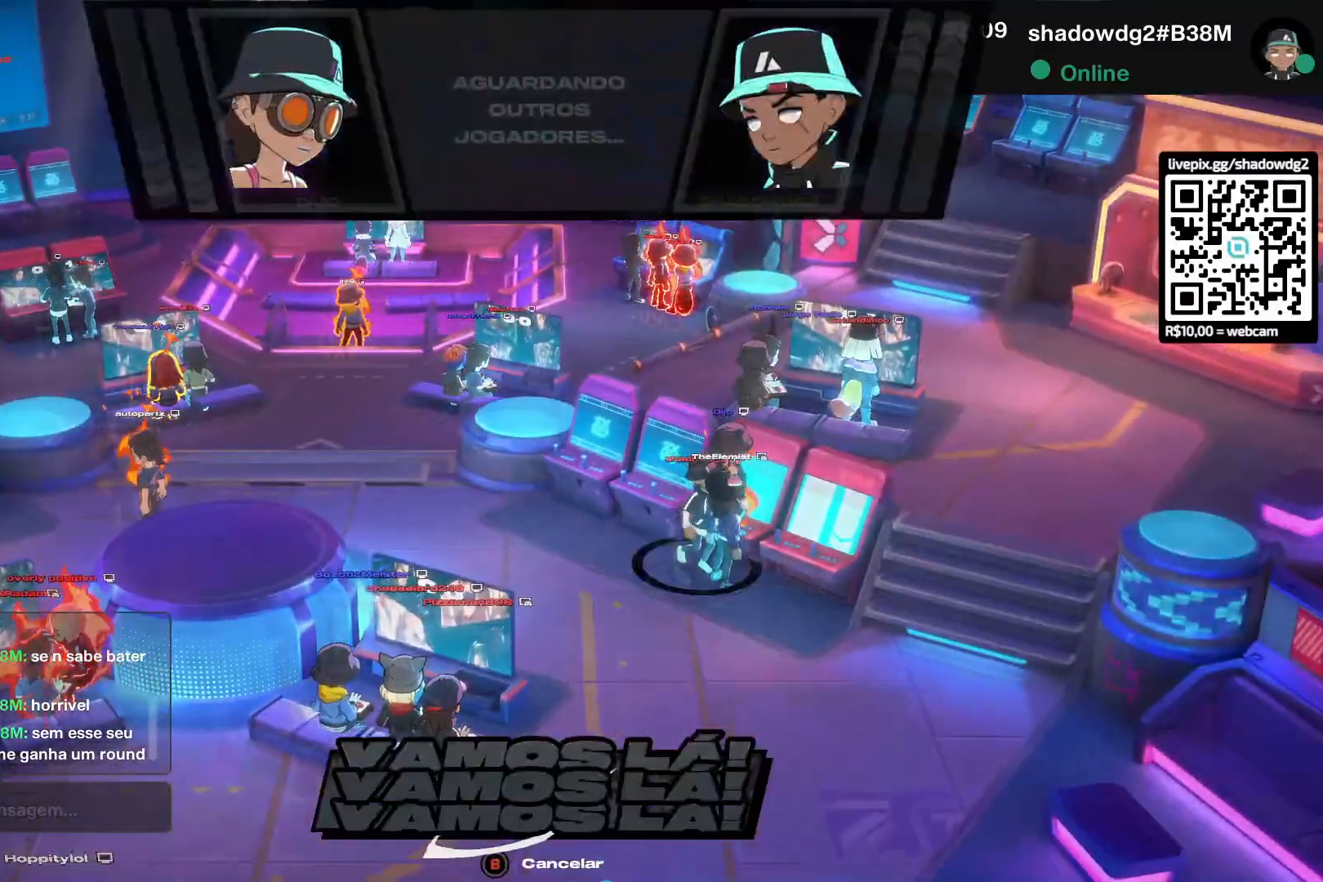
{"buttons": [], "left_stick": "center", "right_stick": "center", "events": []}
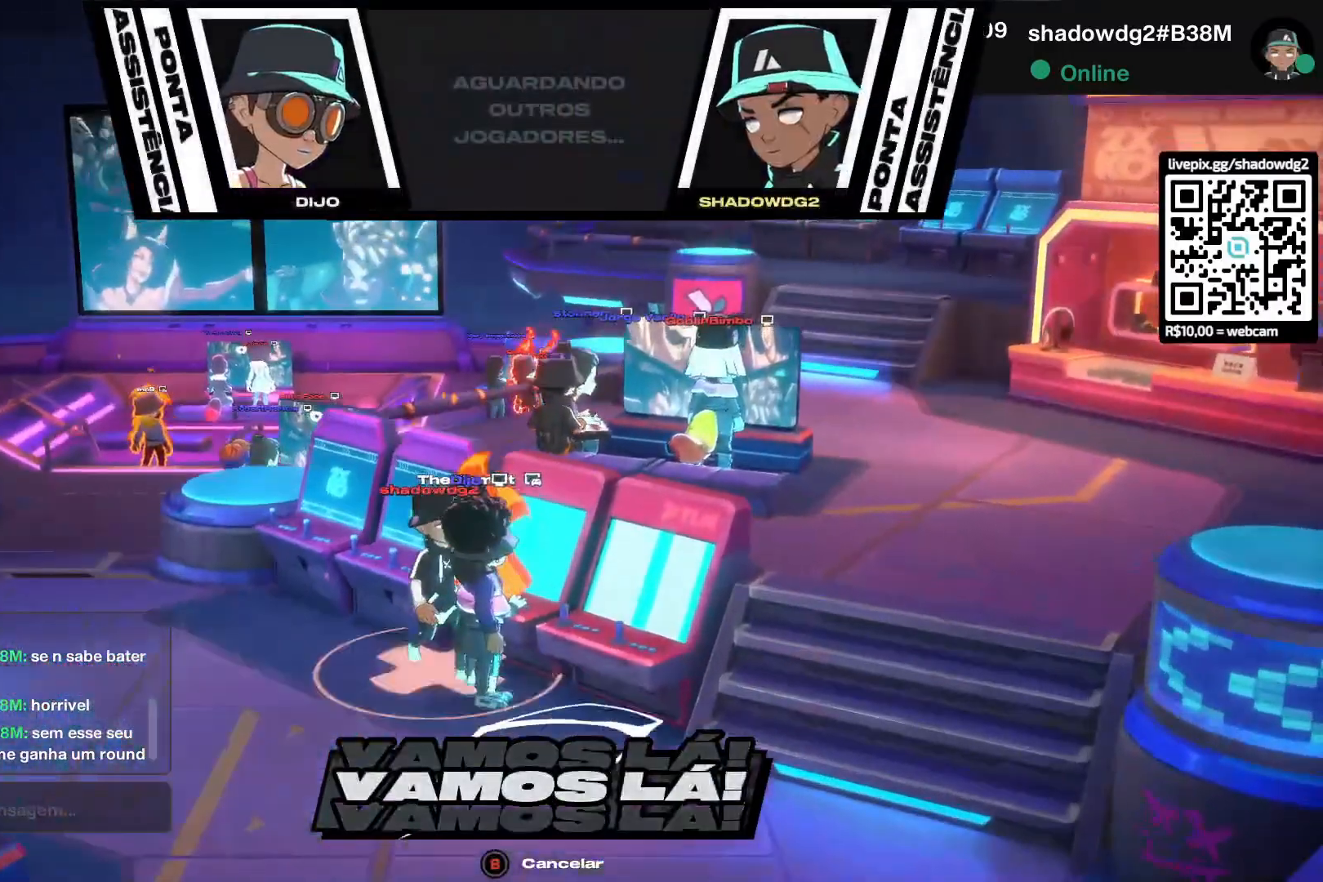
{"buttons": [], "left_stick": "center", "right_stick": "center", "events": []}
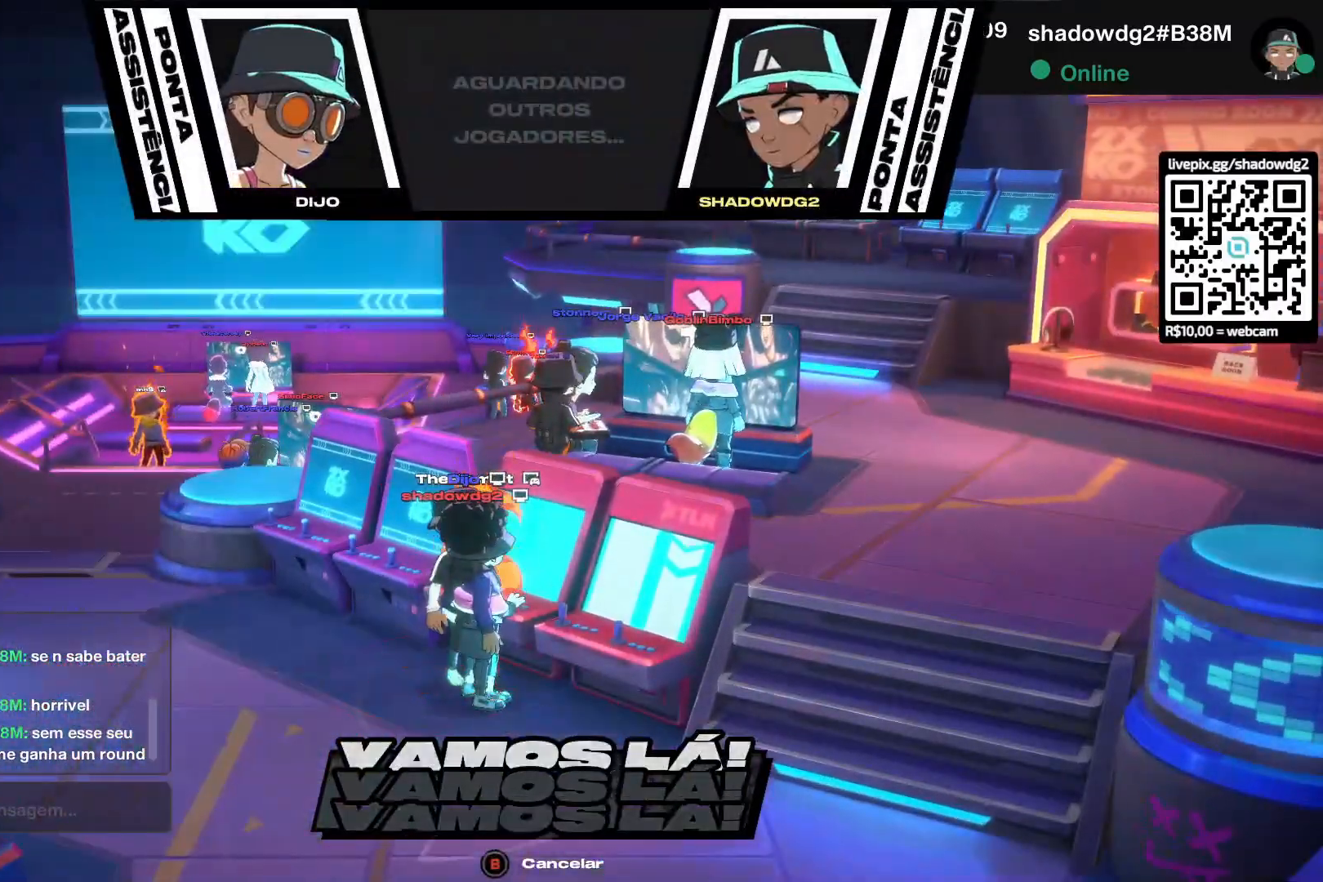
{"buttons": [], "left_stick": "center", "right_stick": "center", "events": []}
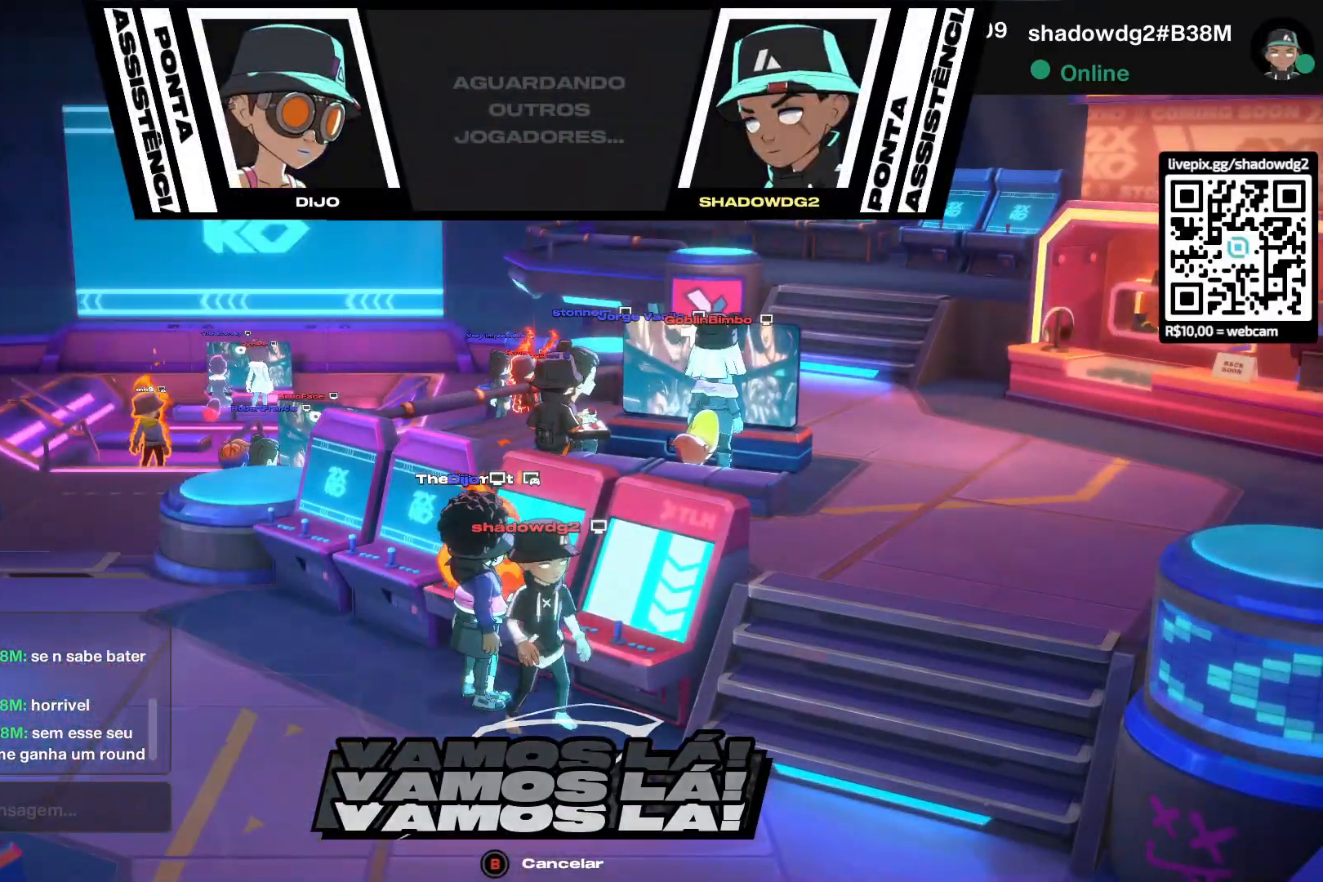
{"buttons": [], "left_stick": "center", "right_stick": "center", "events": []}
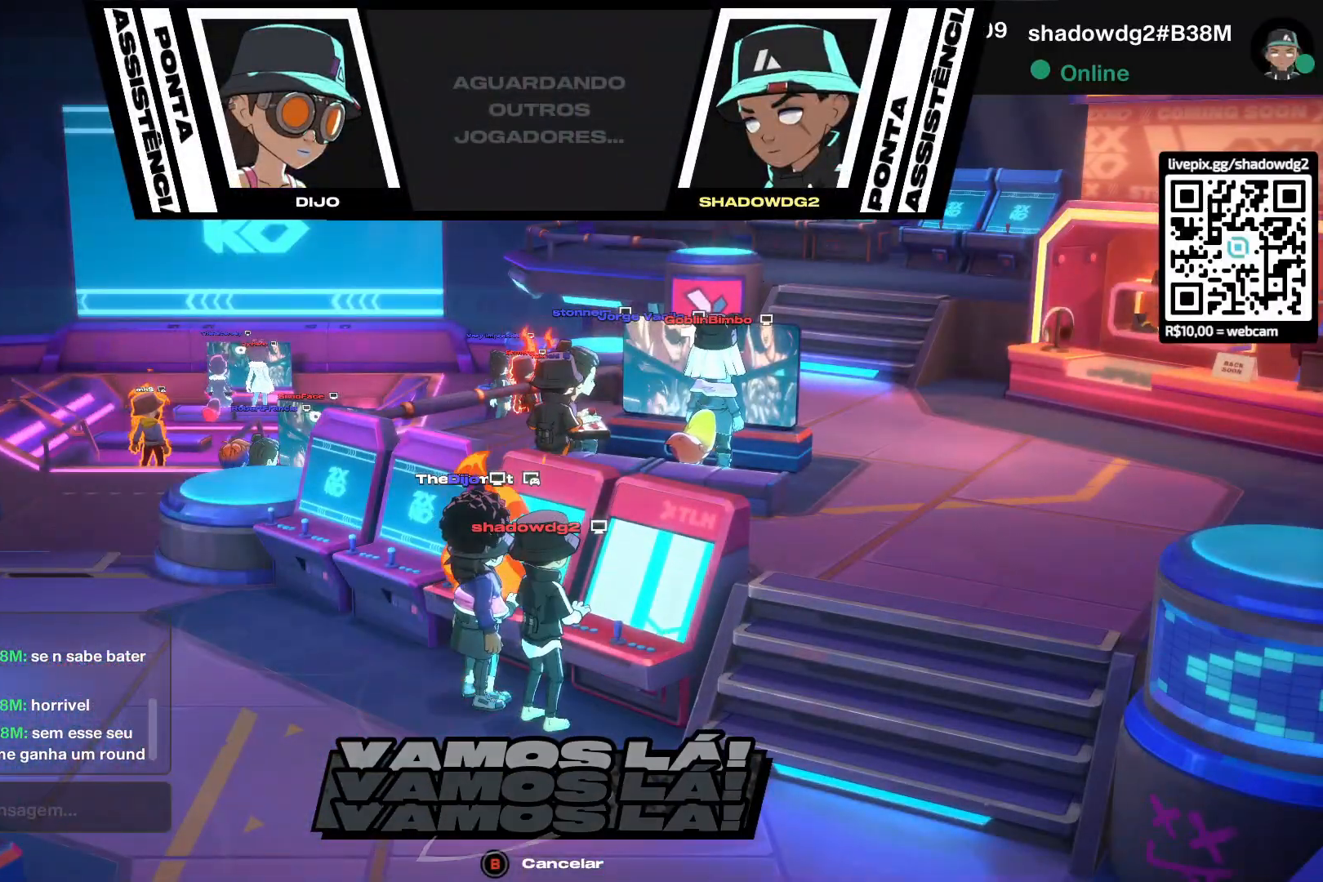
{"buttons": [], "left_stick": "center", "right_stick": "center", "events": []}
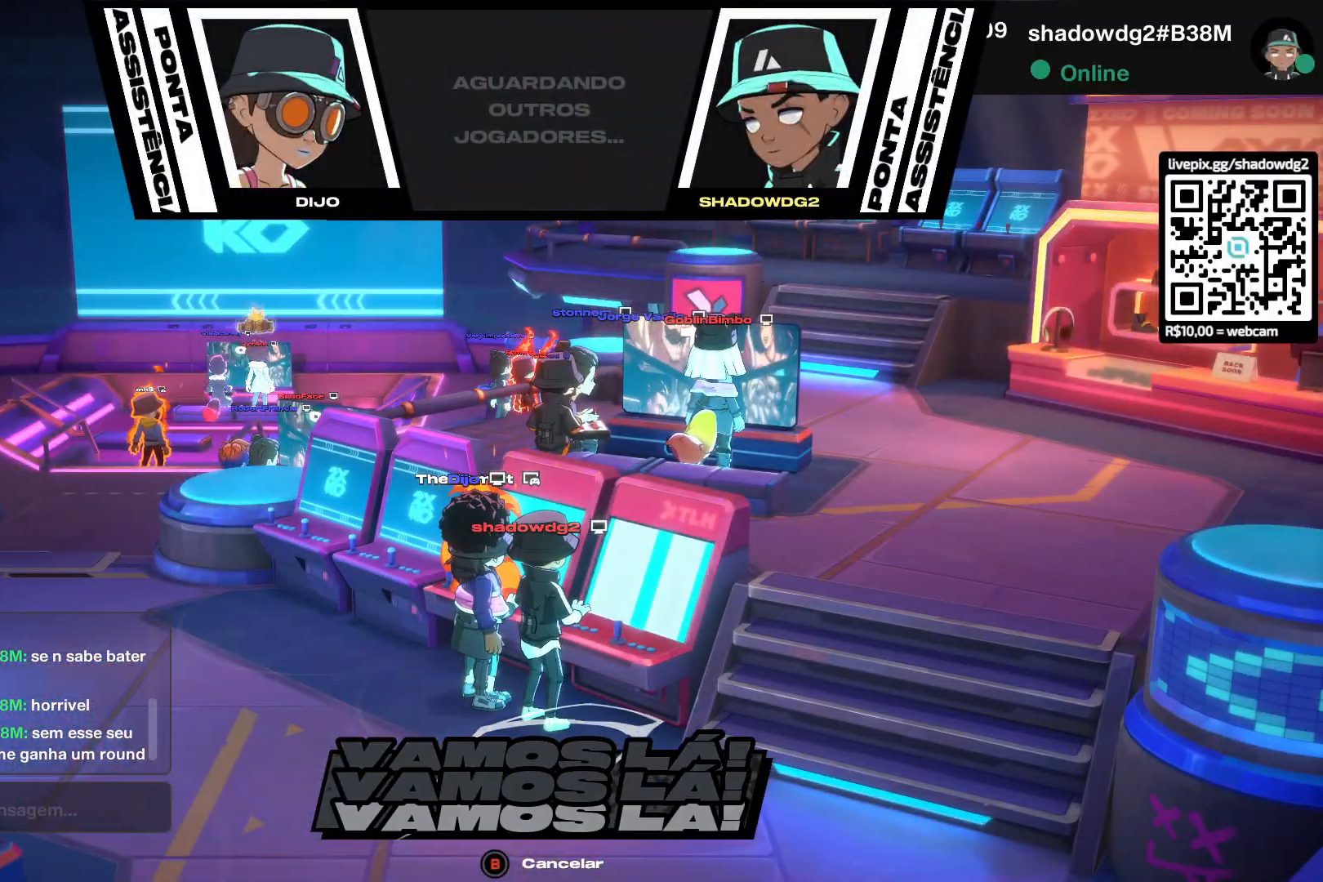
{"buttons": [], "left_stick": "center", "right_stick": "center", "events": []}
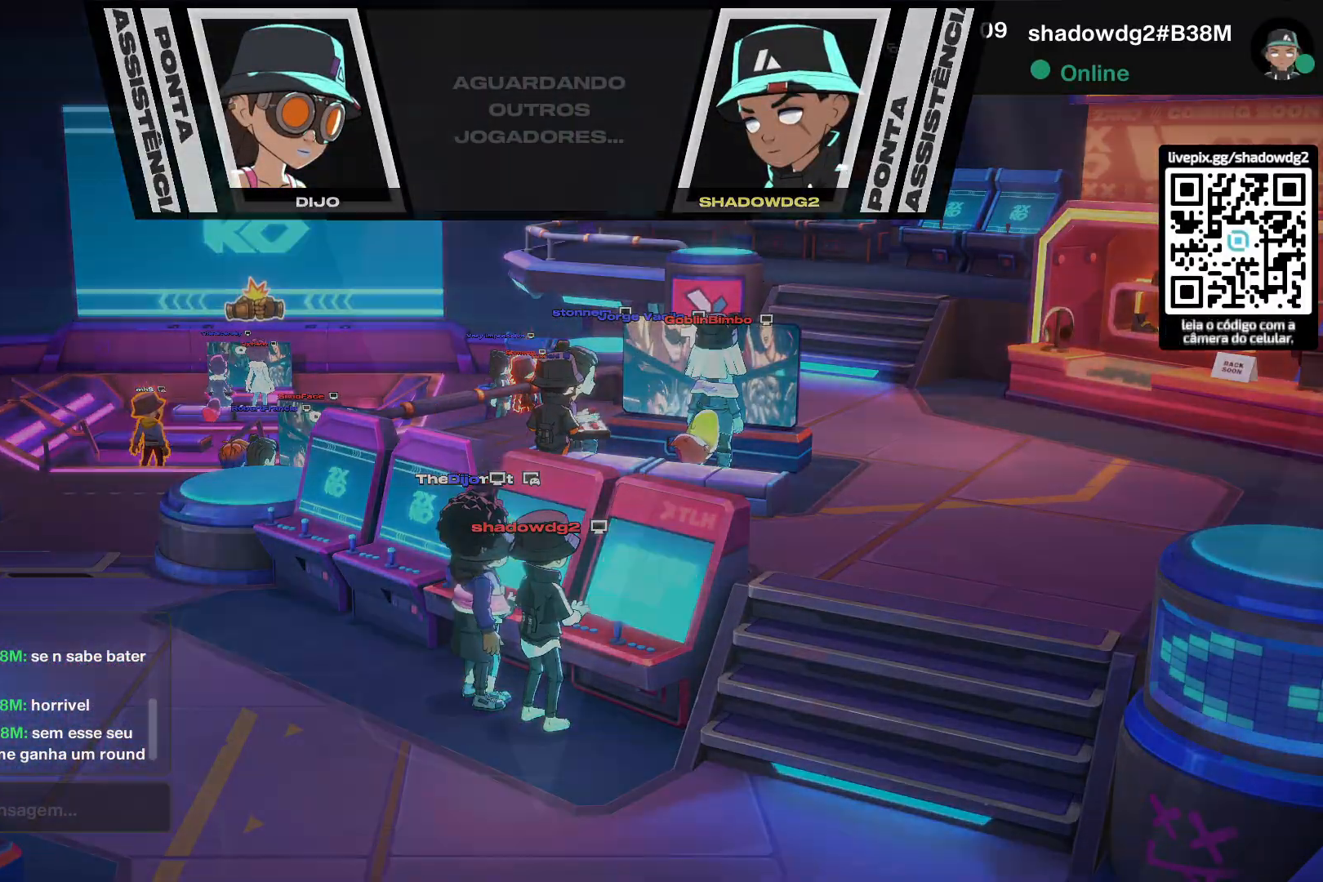
{"buttons": [], "left_stick": "center", "right_stick": "center", "events": []}
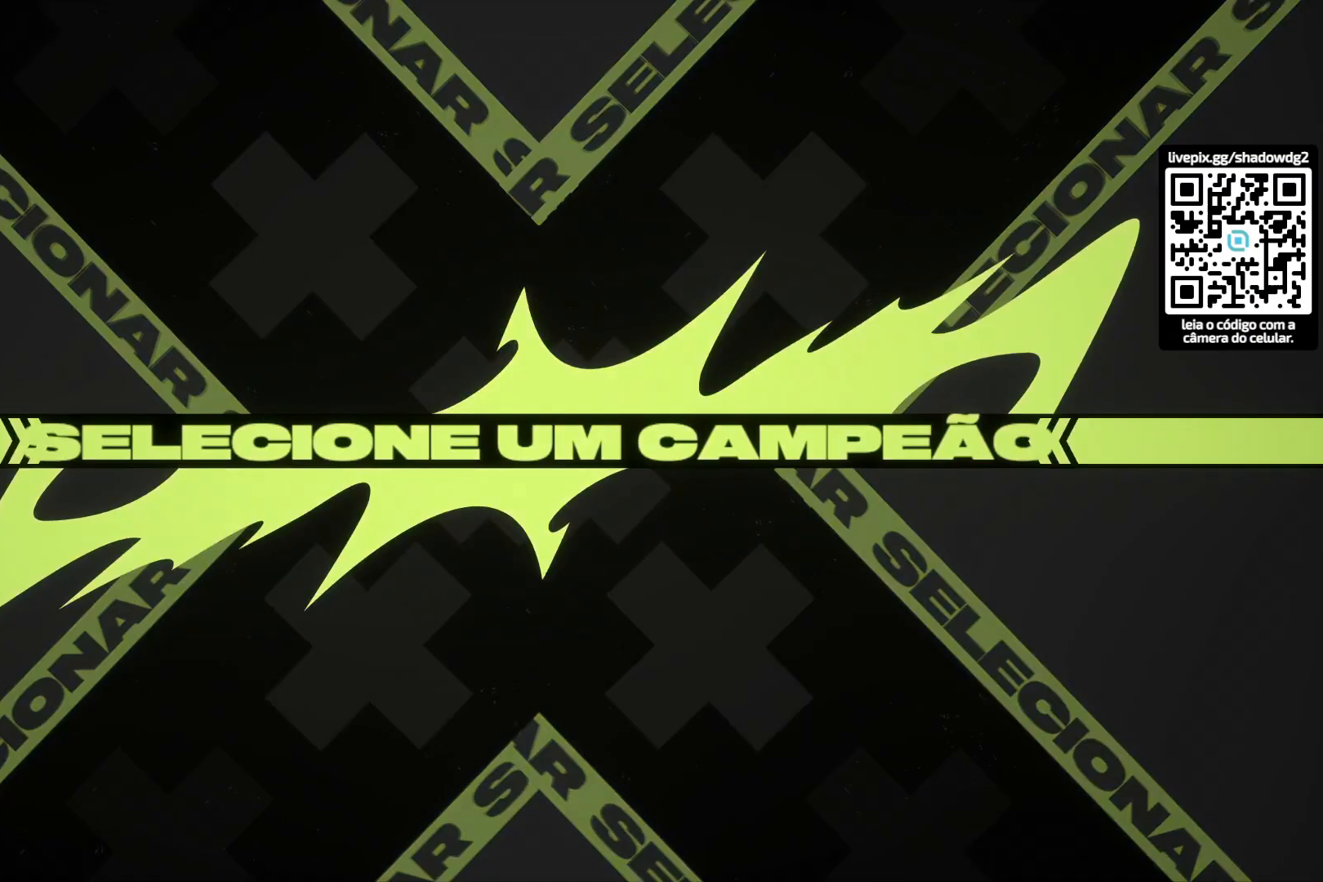
{"buttons": [], "left_stick": "center", "right_stick": "center", "events": []}
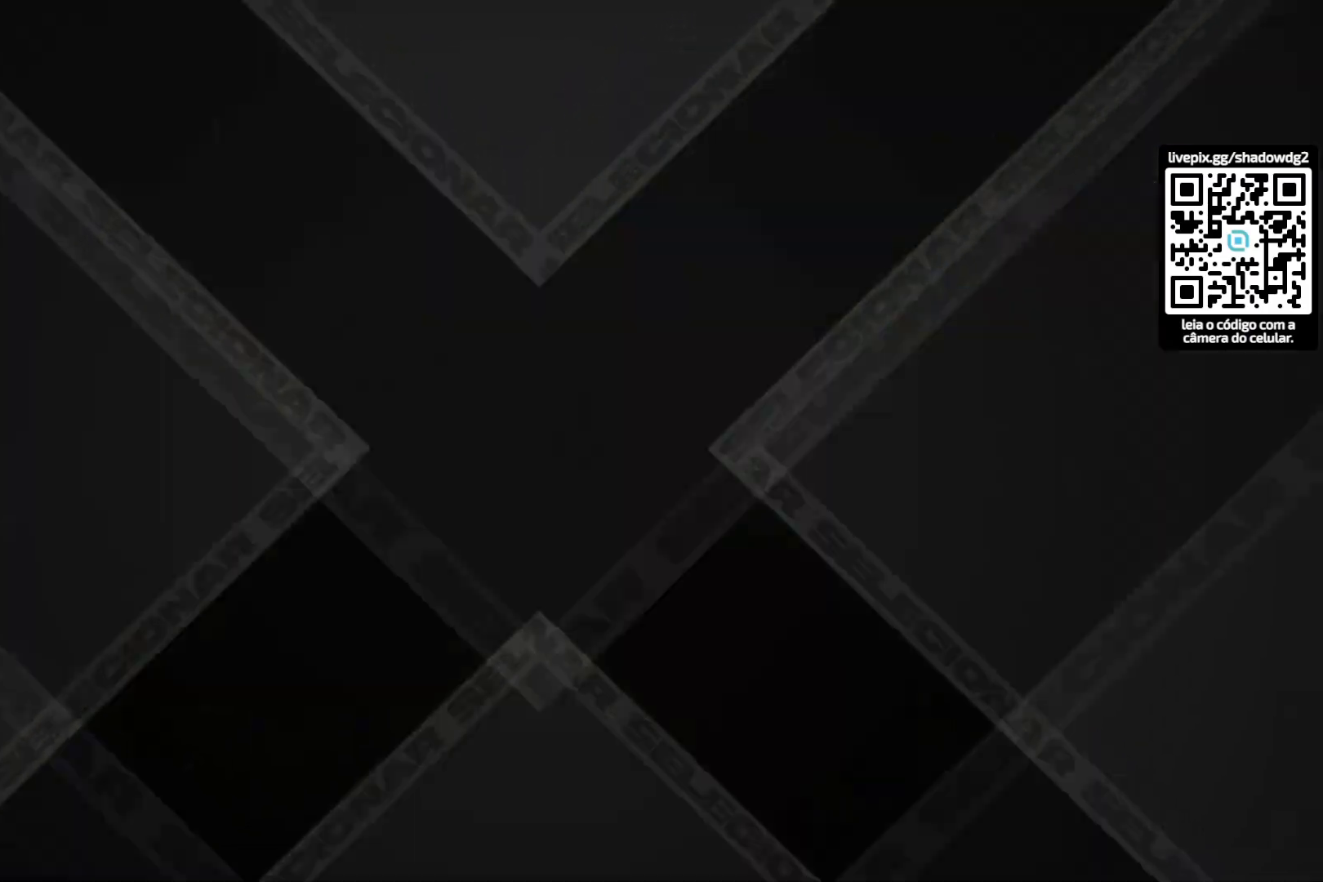
{"buttons": ["DPAD_LEFT"], "left_stick": "center", "right_stick": "center", "events": [[300, "DPAD_LEFT", "down"], [400, "DPAD_LEFT", "up"], [467, "DPAD_LEFT", "down"]]}
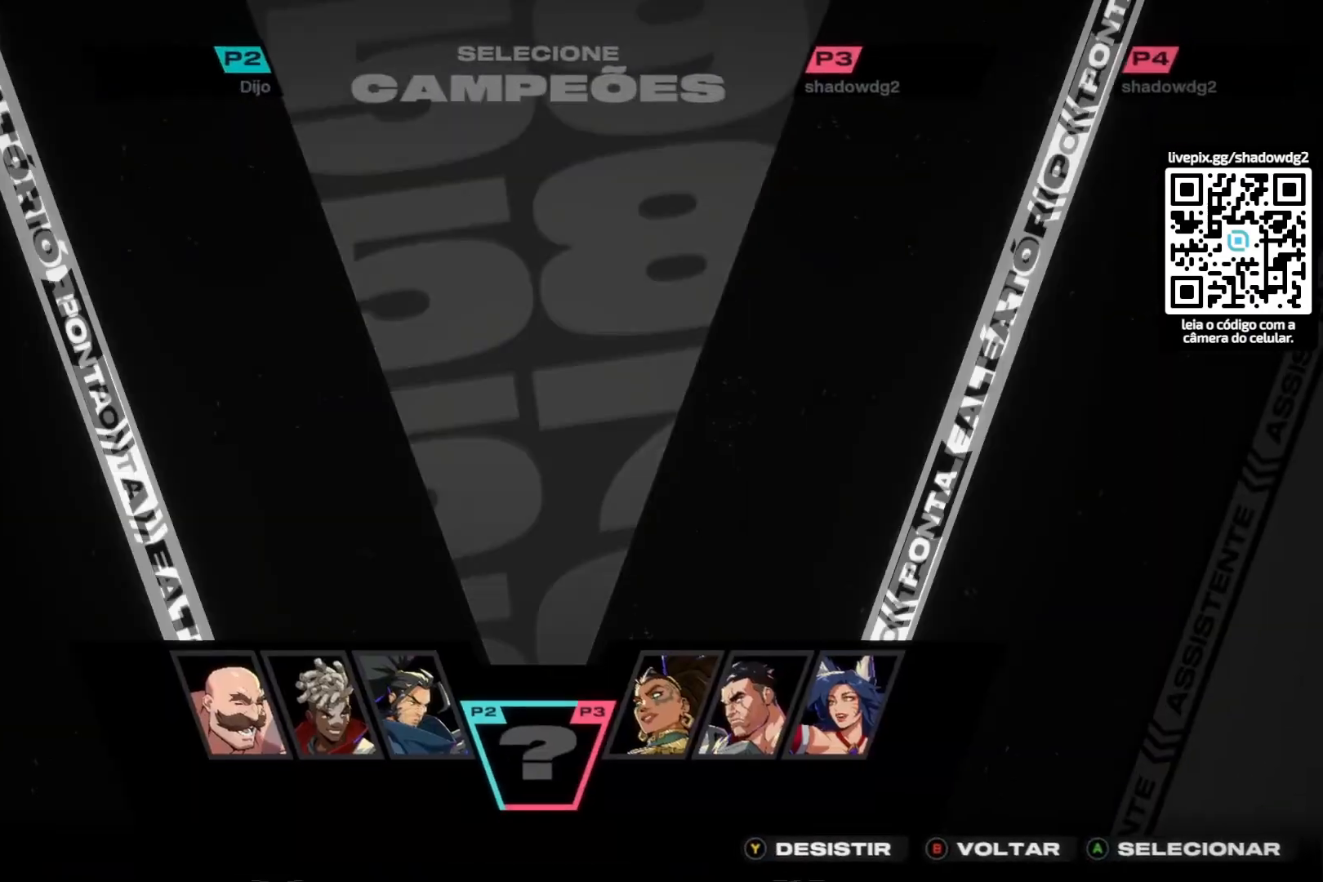
{"buttons": ["DPAD_LEFT"], "left_stick": "center", "right_stick": "center", "events": [[51, "DPAD_LEFT", "up"], [117, "DPAD_LEFT", "down"], [201, "DPAD_LEFT", "up"], [267, "DPAD_LEFT", "down"], [368, "DPAD_LEFT", "up"], [434, "DPAD_LEFT", "down"]]}
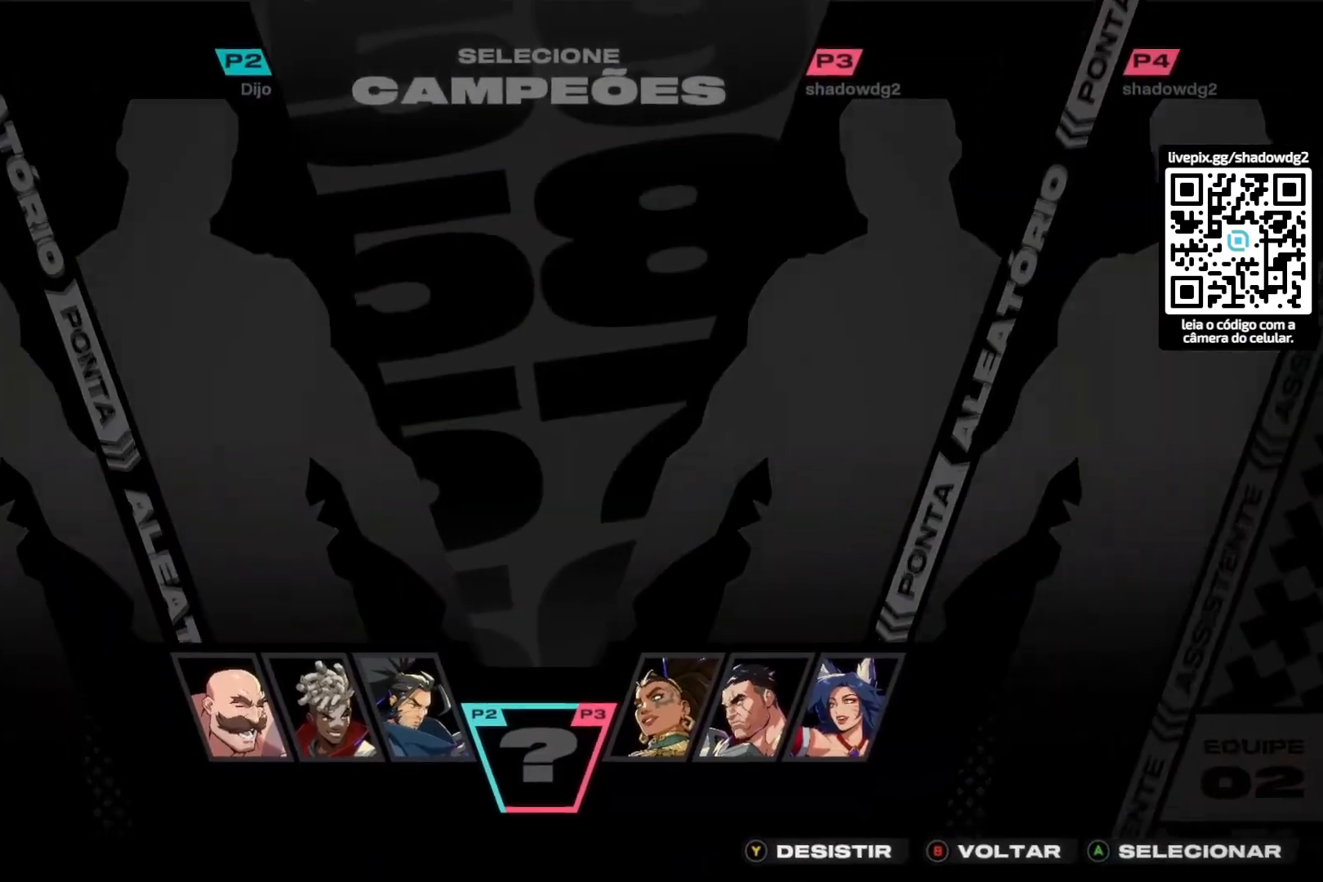
{"buttons": [], "left_stick": "center", "right_stick": "center", "events": [[17, "DPAD_LEFT", "up"], [83, "DPAD_LEFT", "down"], [184, "DPAD_LEFT", "up"], [250, "DPAD_LEFT", "down"], [334, "DPAD_LEFT", "up"], [417, "DPAD_LEFT", "down"], [467, "DPAD_LEFT", "up"]]}
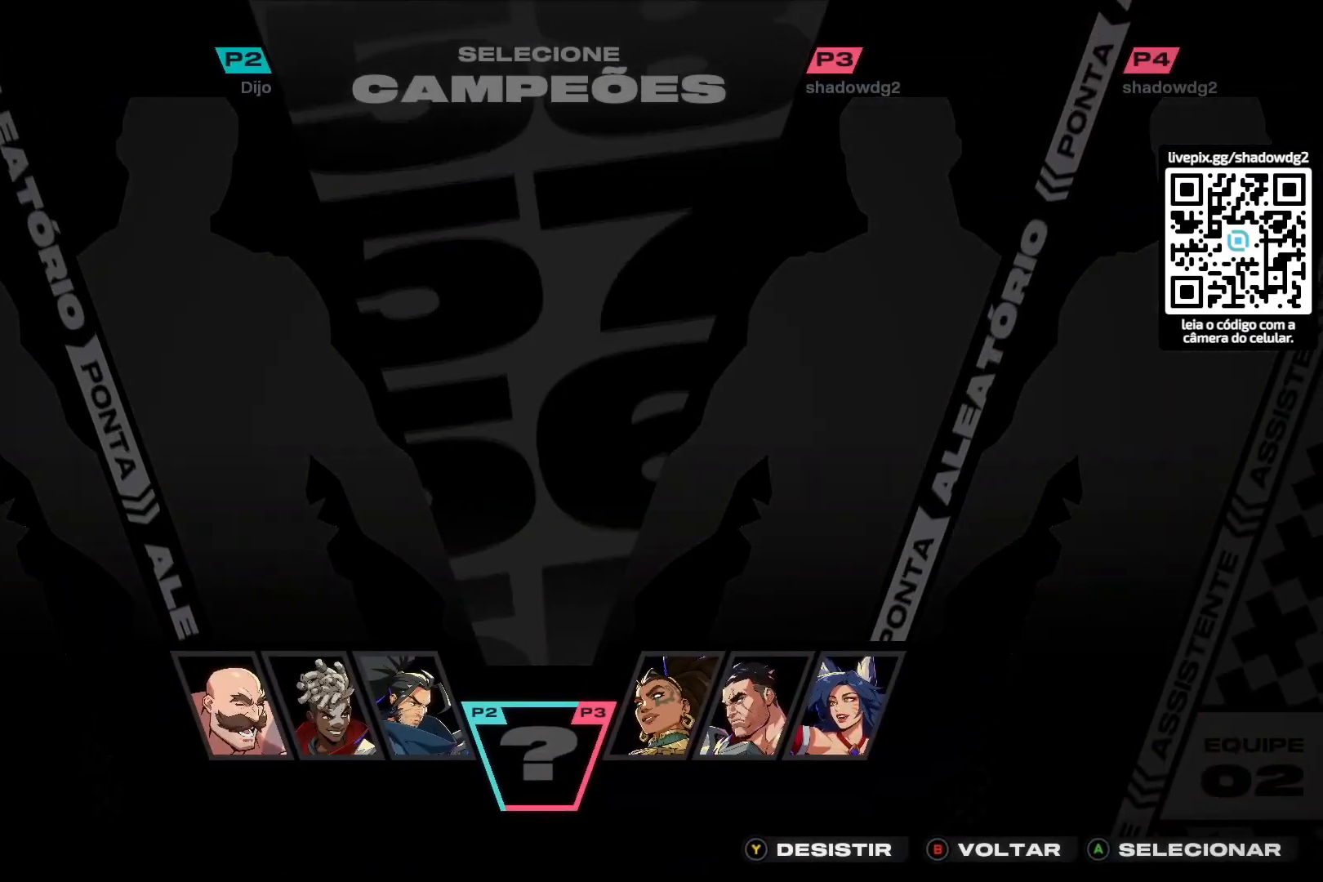
{"buttons": ["DPAD_LEFT"], "left_stick": "center", "right_stick": "center", "events": [[250, "DPAD_LEFT", "down"], [333, "DPAD_LEFT", "up"], [417, "DPAD_LEFT", "down"]]}
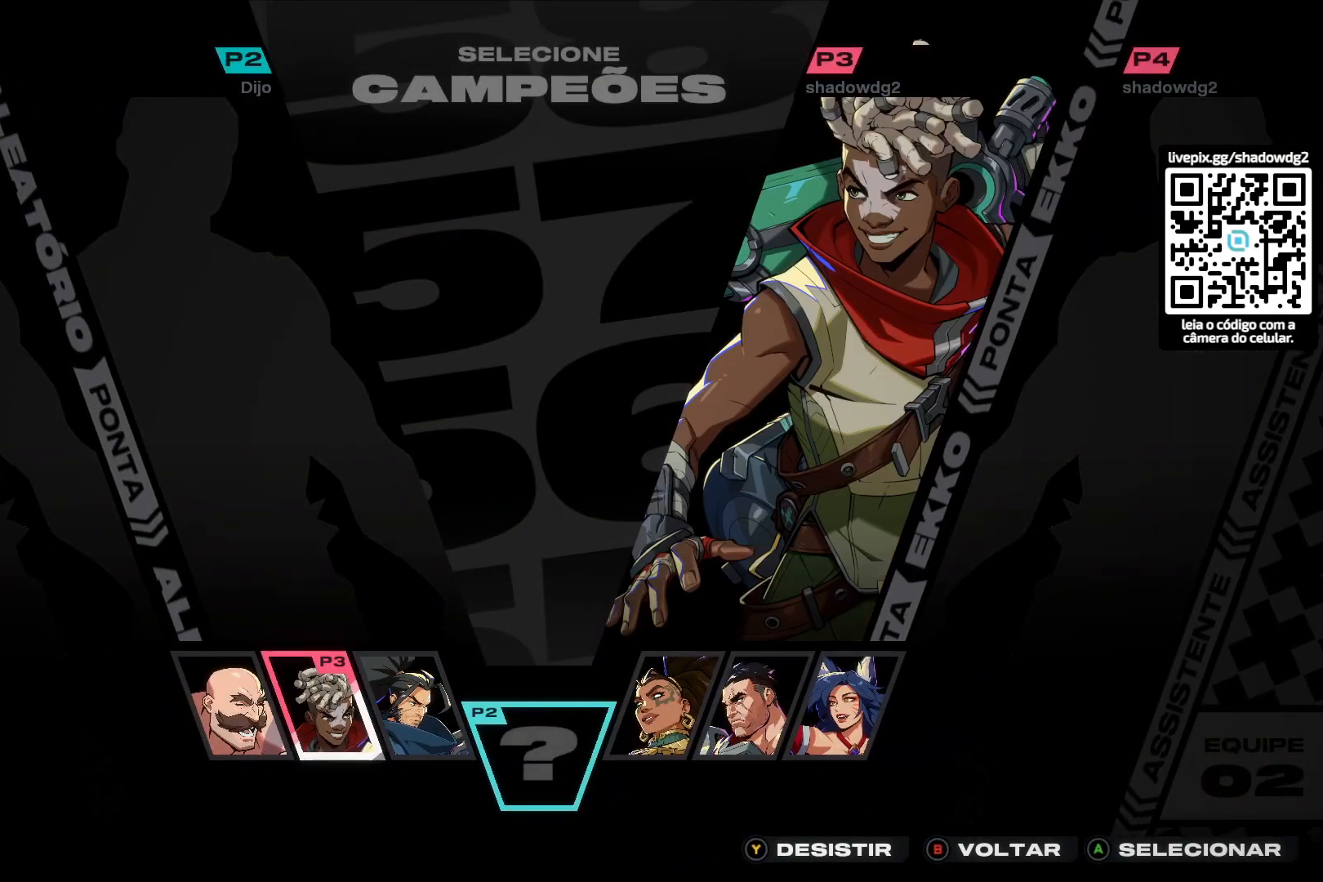
{"buttons": ["CROSS"], "left_stick": "center", "right_stick": "center", "events": [[17, "DPAD_LEFT", "up"], [284, "CROSS", "down"], [367, "CROSS", "up"], [417, "CROSS", "down"]]}
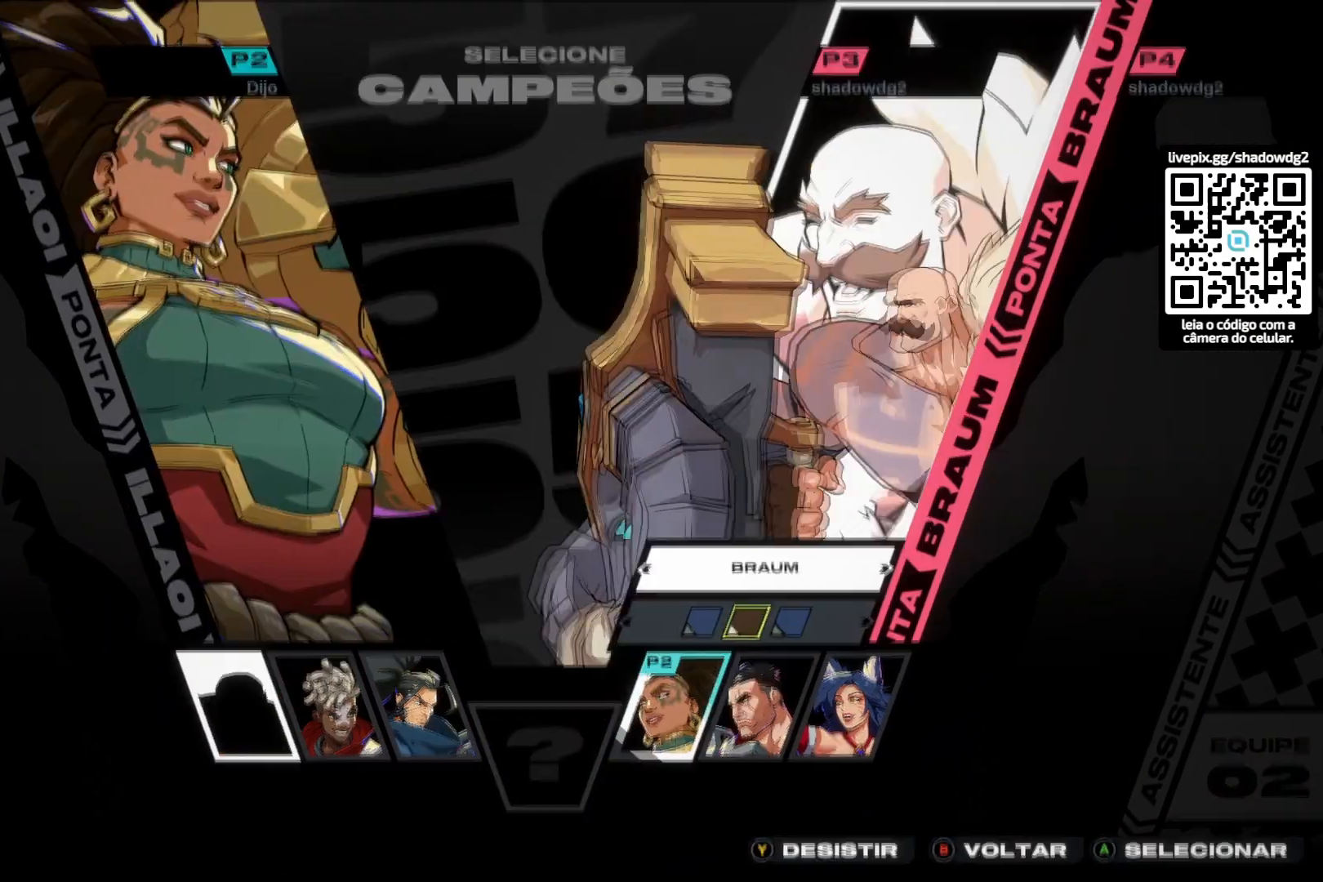
{"buttons": [], "left_stick": "center", "right_stick": "center", "events": [[34, "CROSS", "up"], [418, "CROSS", "down"], [484, "CROSS", "up"]]}
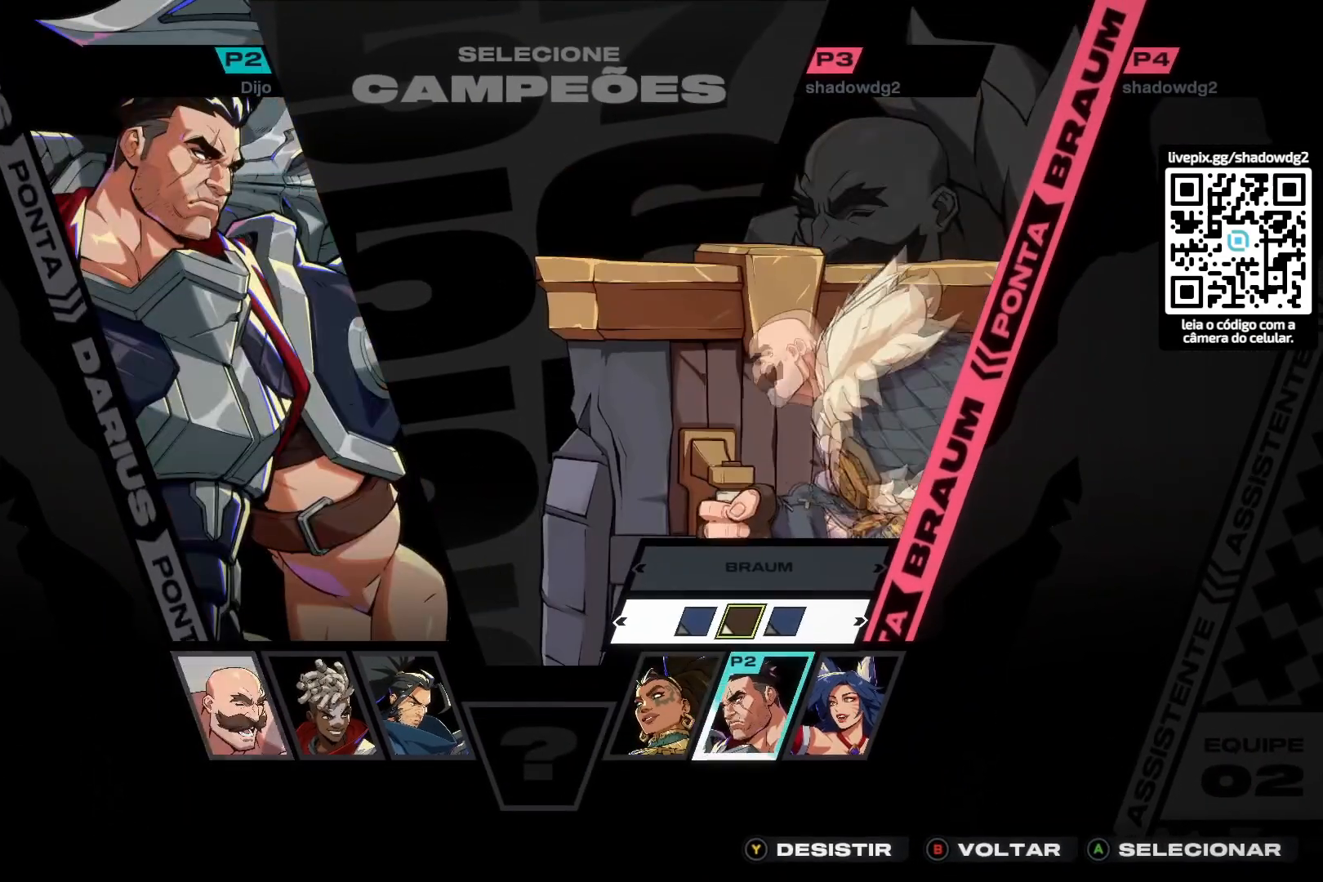
{"buttons": ["DPAD_RIGHT"], "left_stick": "center", "right_stick": "center", "events": [[450, "DPAD_RIGHT", "down"]]}
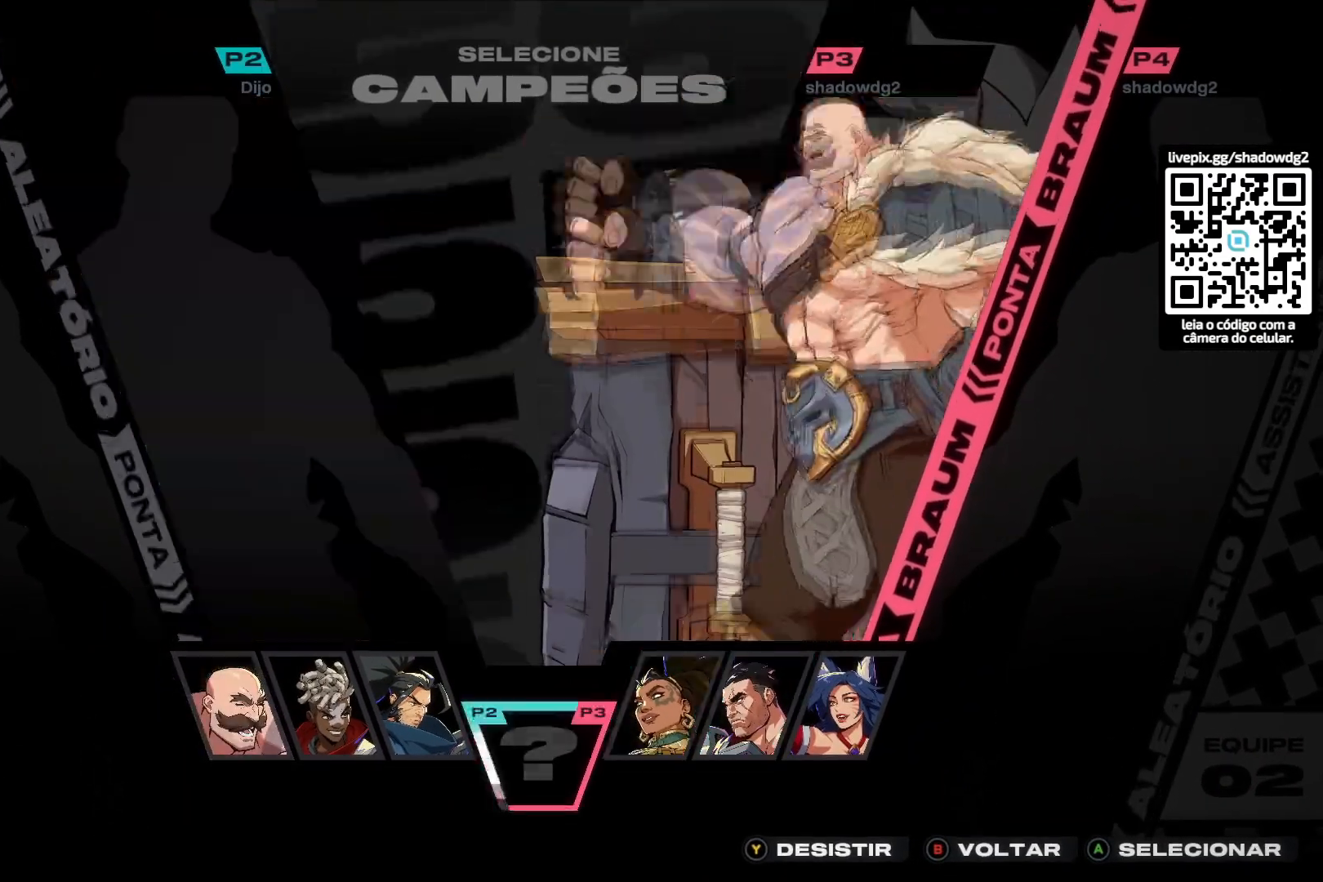
{"buttons": [], "left_stick": "center", "right_stick": "center", "events": [[33, "DPAD_RIGHT", "up"]]}
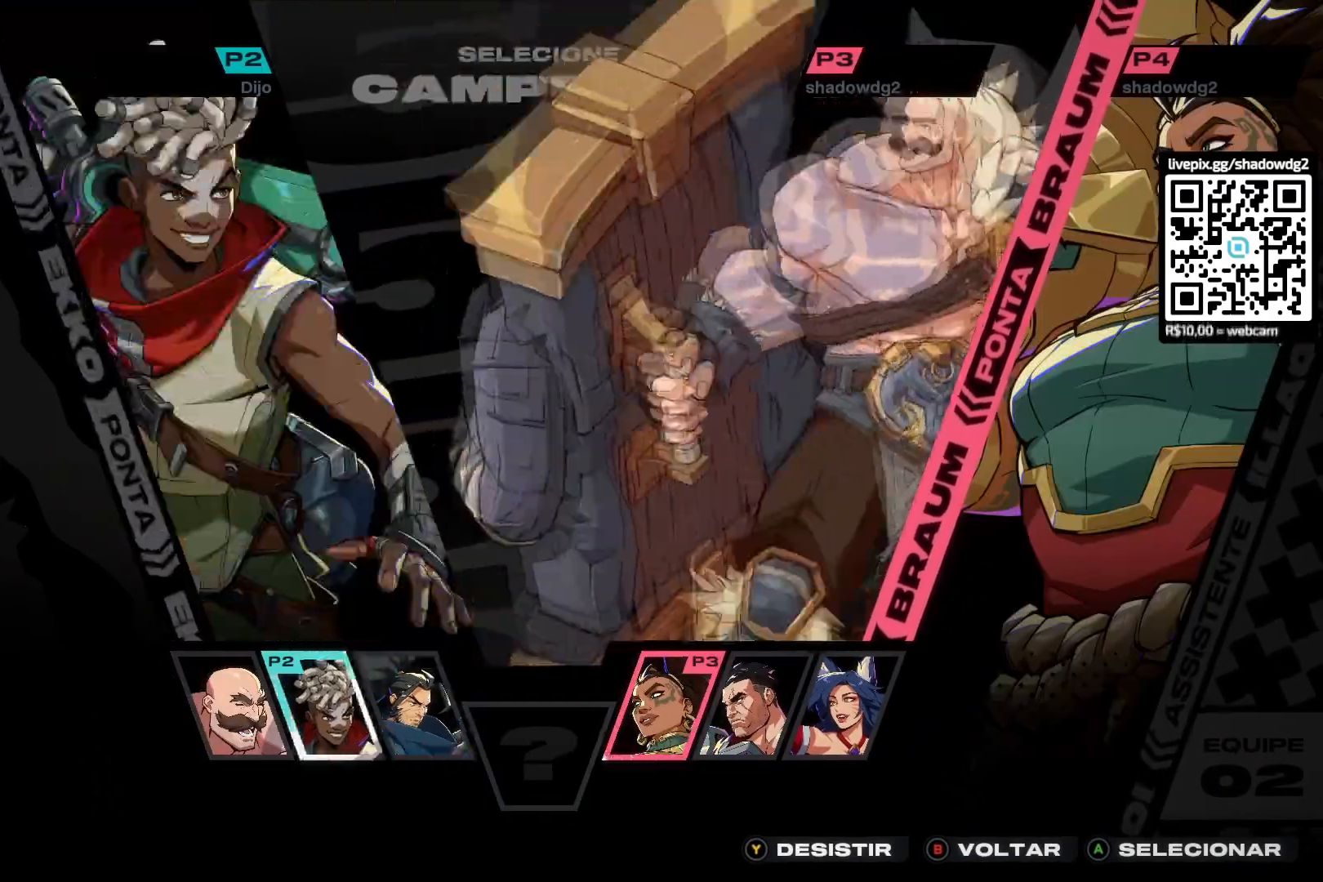
{"buttons": ["CROSS"], "left_stick": "center", "right_stick": "center", "events": [[167, "CROSS", "down"], [284, "CROSS", "up"], [334, "CROSS", "down"], [434, "CROSS", "up"], [484, "CROSS", "down"]]}
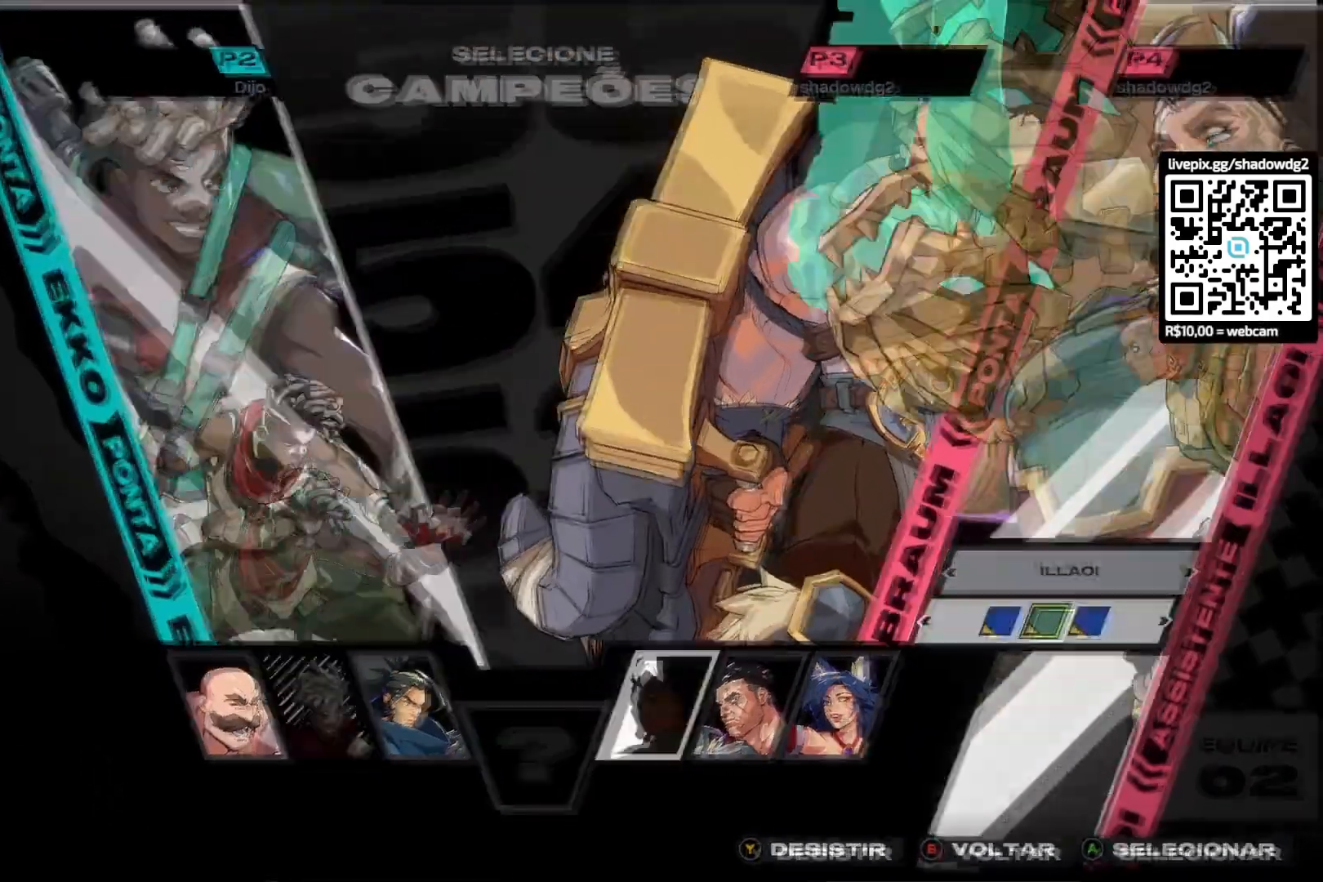
{"buttons": [], "left_stick": "center", "right_stick": "center", "events": [[67, "CROSS", "up"], [134, "CROSS", "down"], [217, "CROSS", "up"]]}